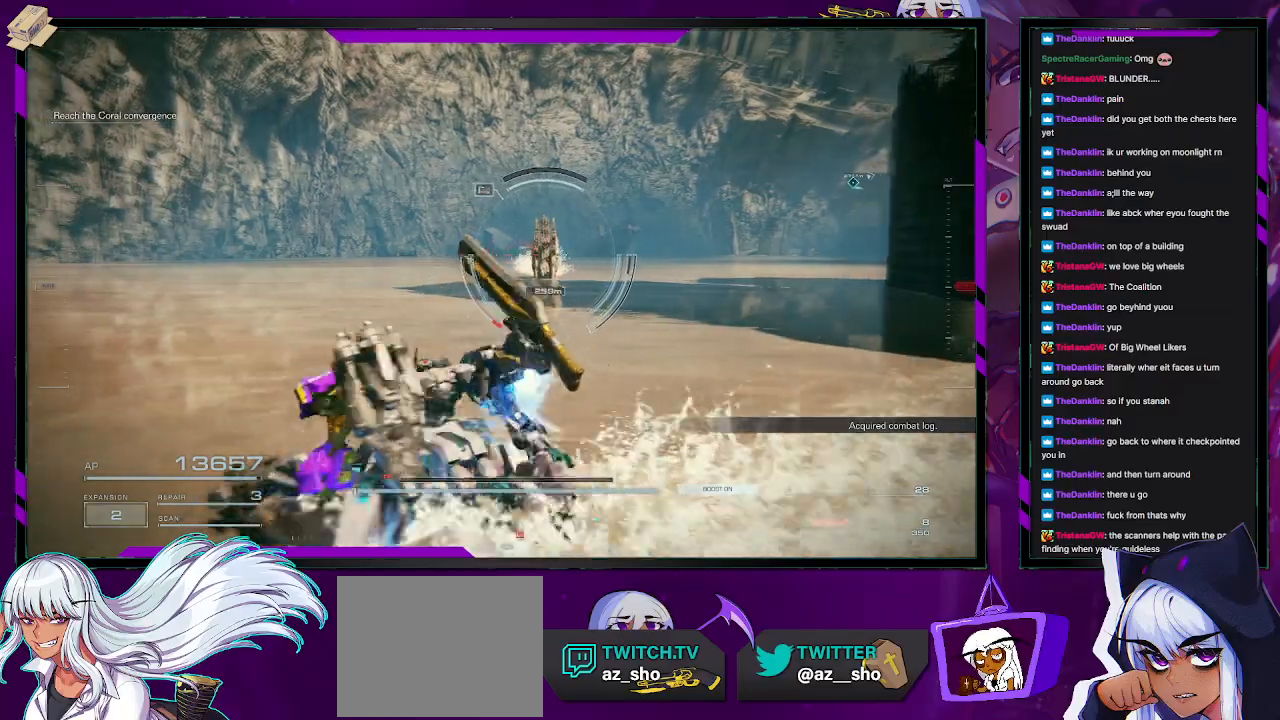
Gameplay with a controller (Xbox layout); each line is a JSON object with the inputs held at the frame after it. "events" lists button and stick changes between this image and that frame as [ms after this image, input, new state], when the widget could be followed in between.
{"buttons": ["R2"], "left_stick": "down-left", "right_stick": "center", "events": [[67, "left_stick", "down-left"], [267, "left_stick", "down-right"], [417, "left_stick", "down-left"]]}
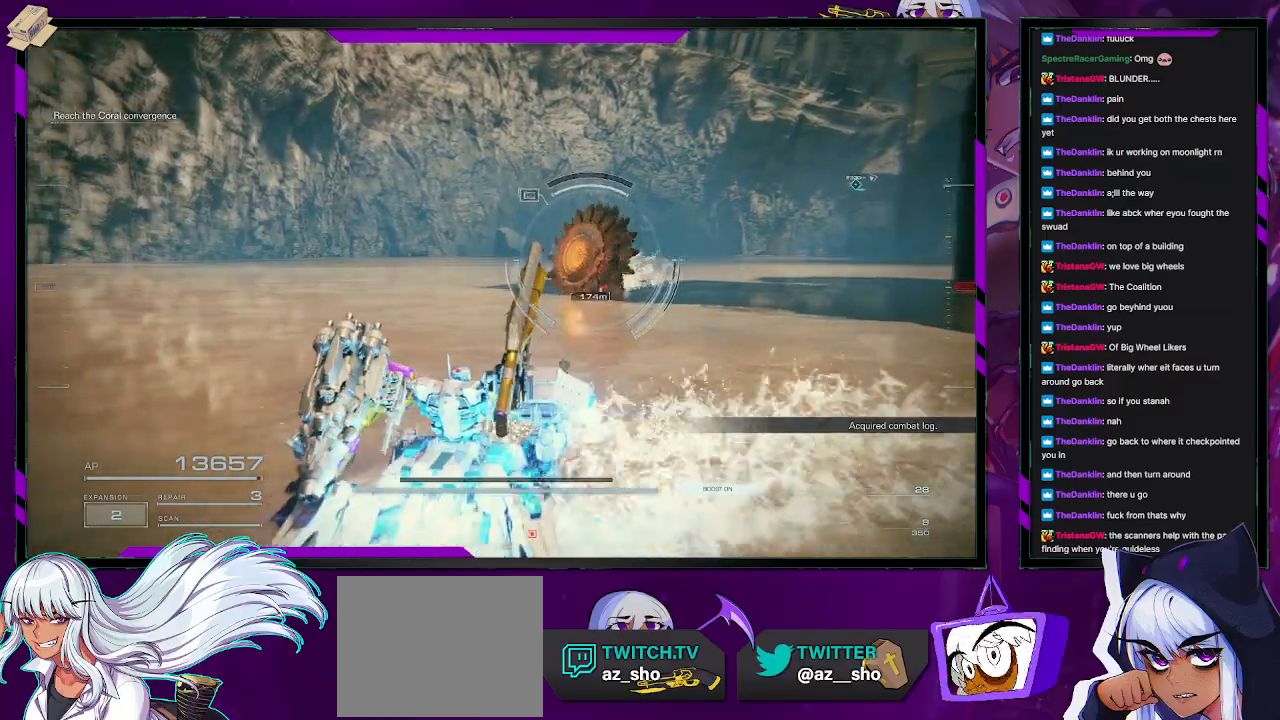
{"buttons": ["R2"], "left_stick": "right", "right_stick": "center", "events": [[167, "left_stick", "down"], [417, "left_stick", "right"]]}
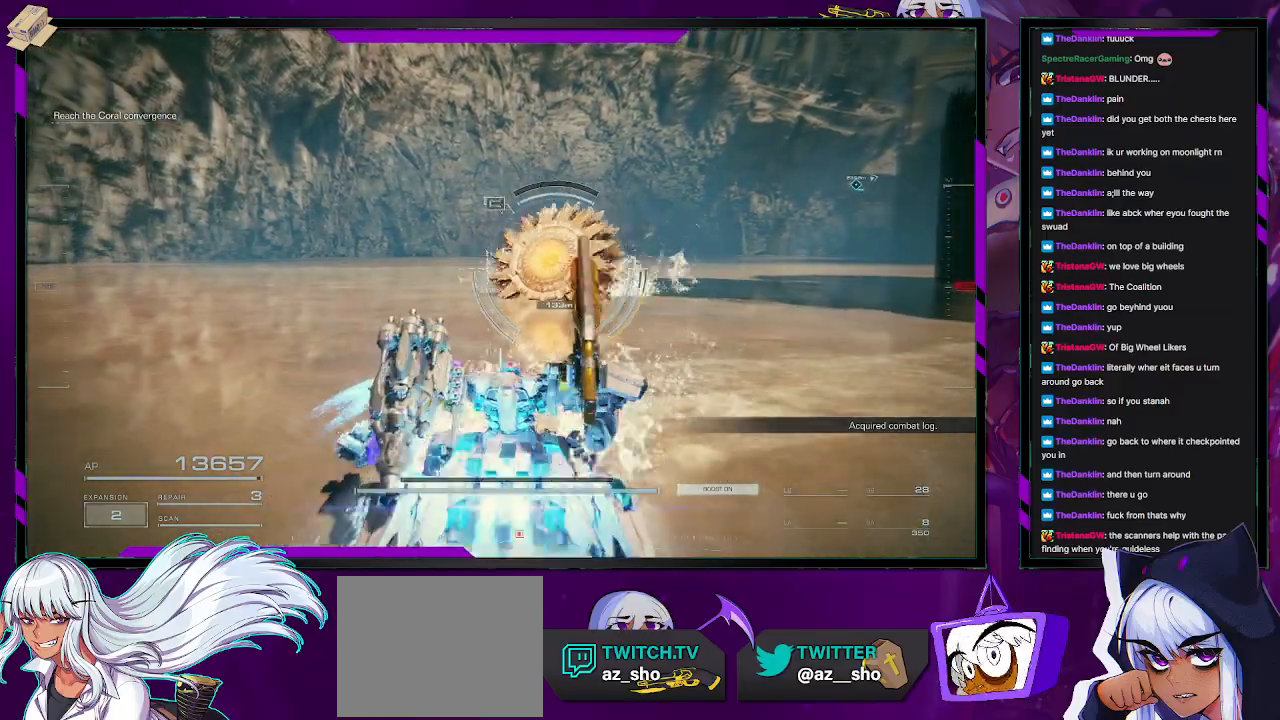
{"buttons": ["R2"], "left_stick": "down-right", "right_stick": "center", "events": [[200, "left_stick", "down-right"], [250, "X", "down"], [483, "X", "up"]]}
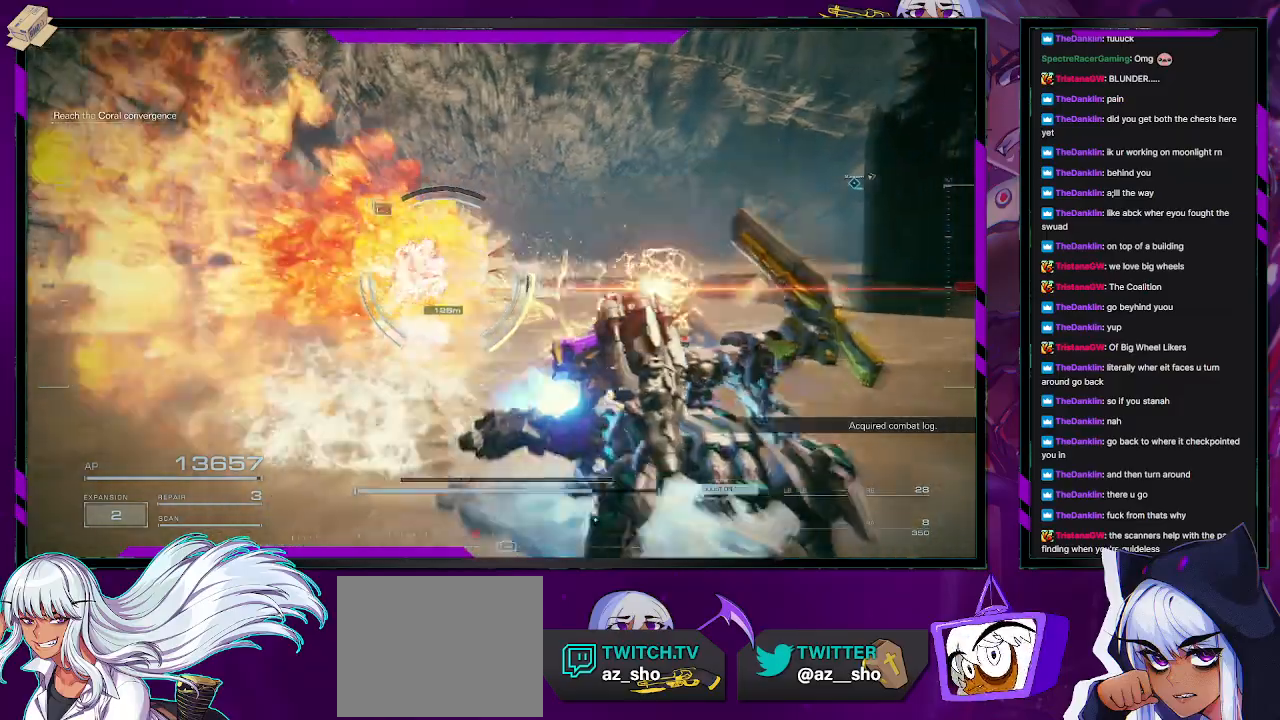
{"buttons": ["R2"], "left_stick": "down-right", "right_stick": "center", "events": []}
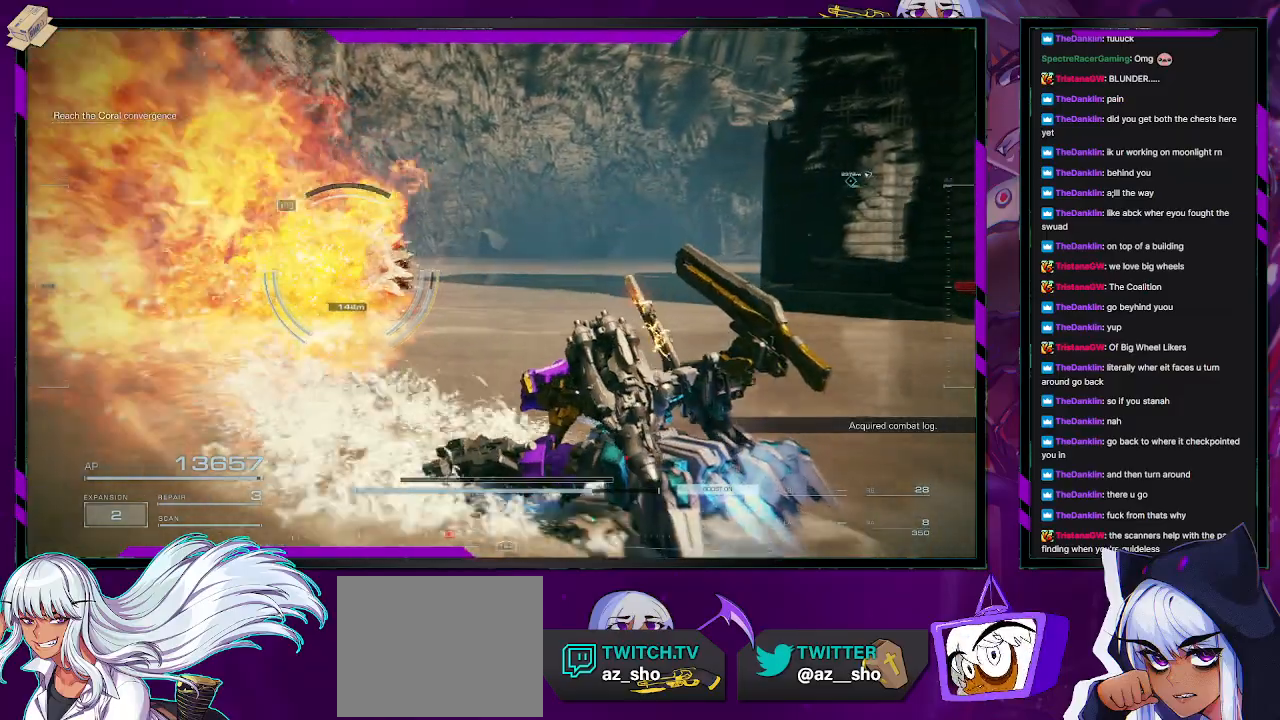
{"buttons": [], "left_stick": "down-right", "right_stick": "center", "events": [[150, "right_stick", "left"], [200, "R2", "up"], [400, "right_stick", "center"]]}
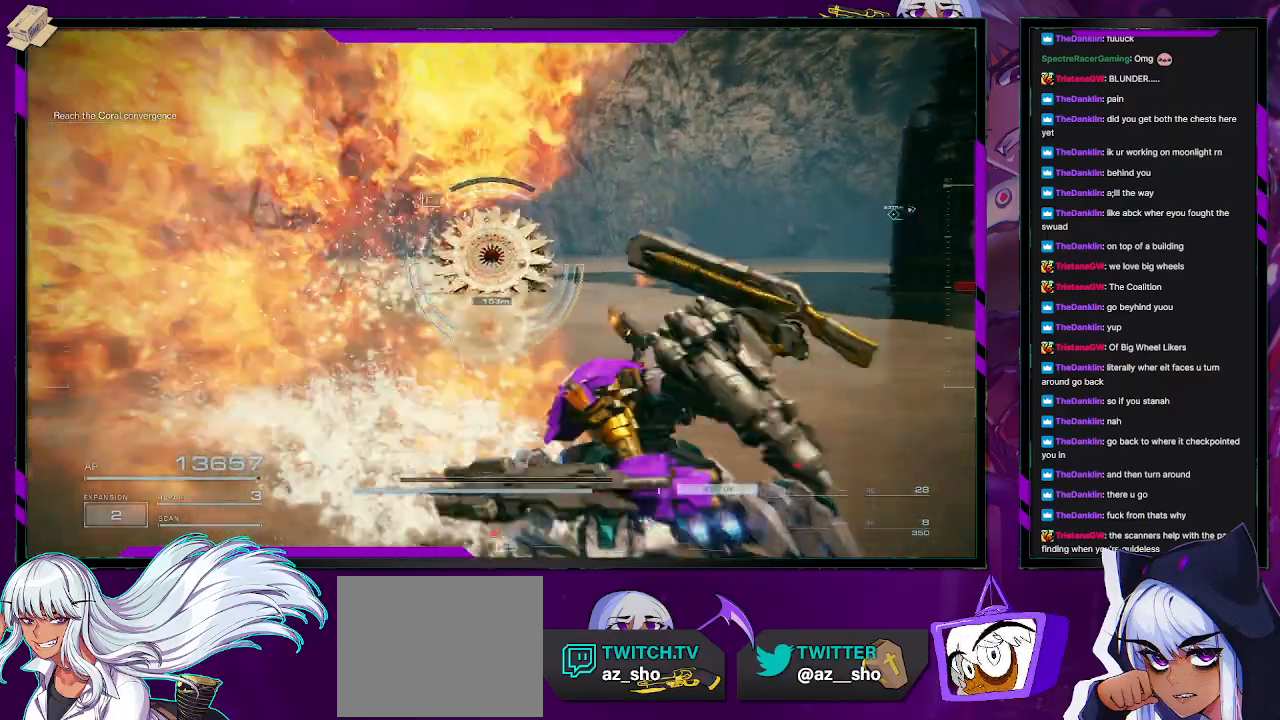
{"buttons": ["R2"], "left_stick": "right", "right_stick": "center", "events": [[167, "left_stick", "right"], [450, "R2", "down"]]}
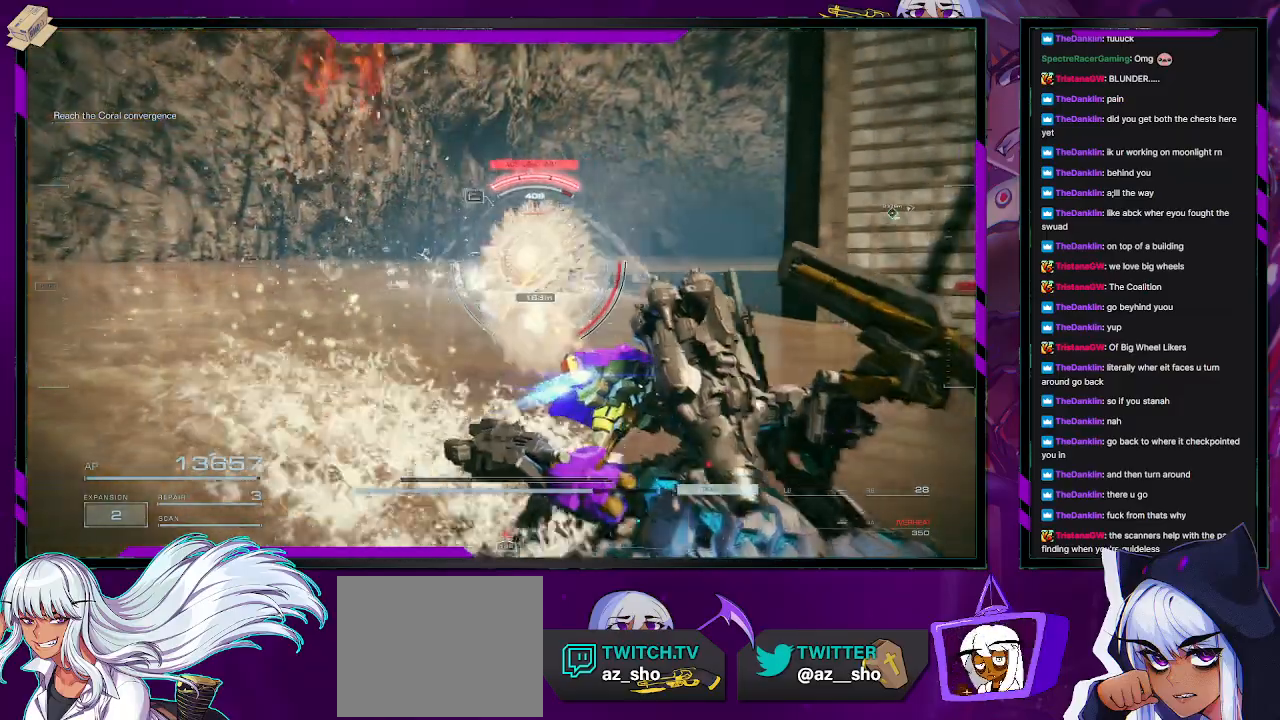
{"buttons": ["R2"], "left_stick": "up-left", "right_stick": "center", "events": [[350, "left_stick", "up"], [417, "left_stick", "up-left"]]}
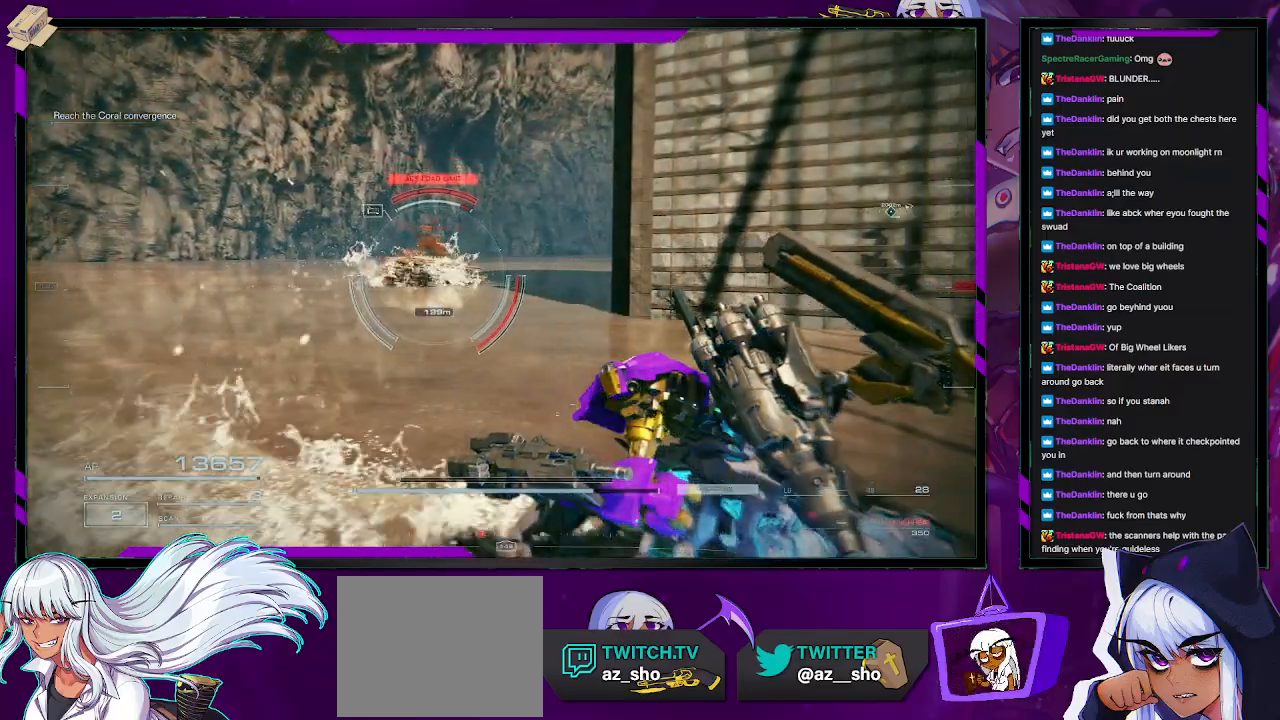
{"buttons": ["R2"], "left_stick": "up", "right_stick": "center", "events": [[17, "X", "down"], [167, "X", "up"], [350, "left_stick", "up"]]}
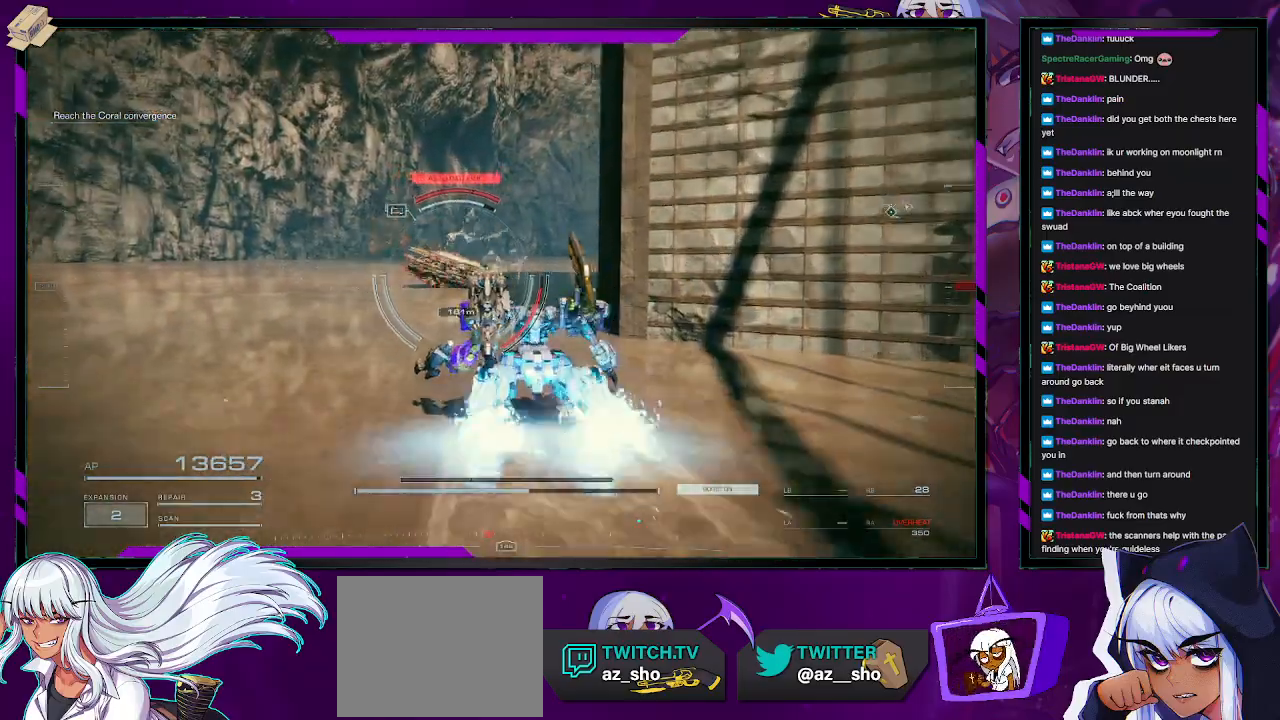
{"buttons": ["R2"], "left_stick": "up", "right_stick": "center", "events": []}
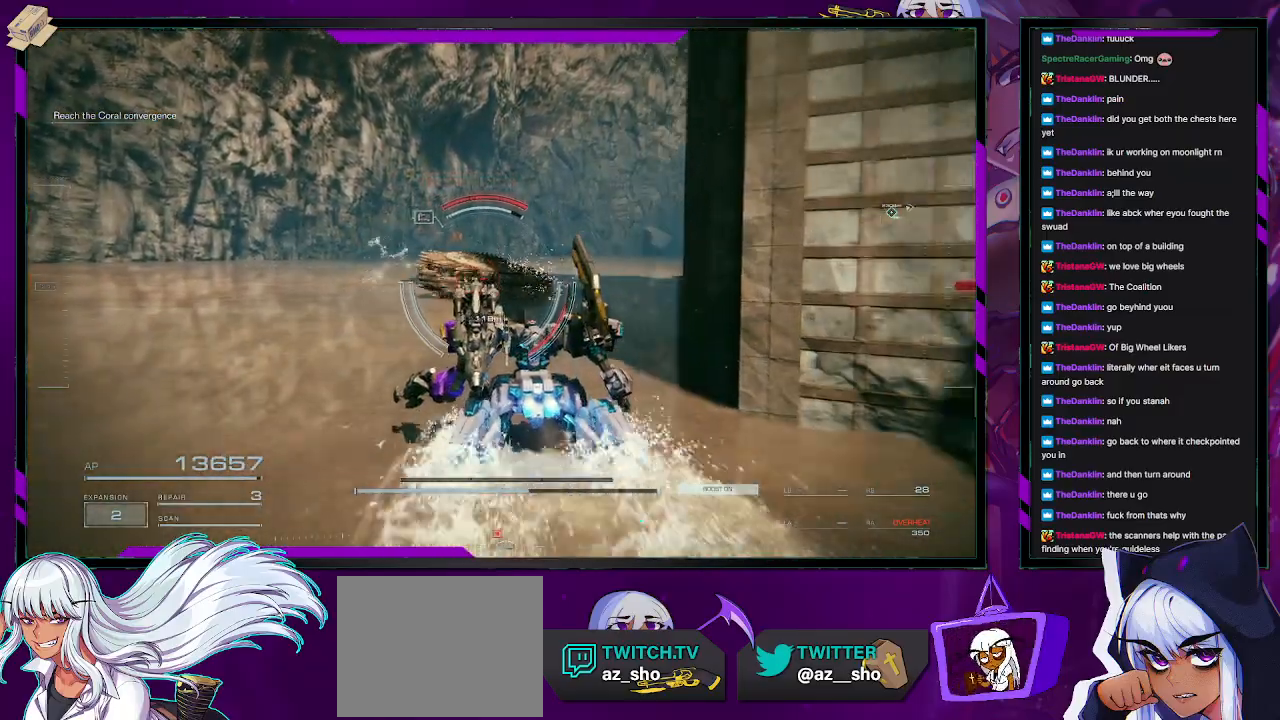
{"buttons": ["R2"], "left_stick": "up", "right_stick": "right", "events": [[300, "right_stick", "right"]]}
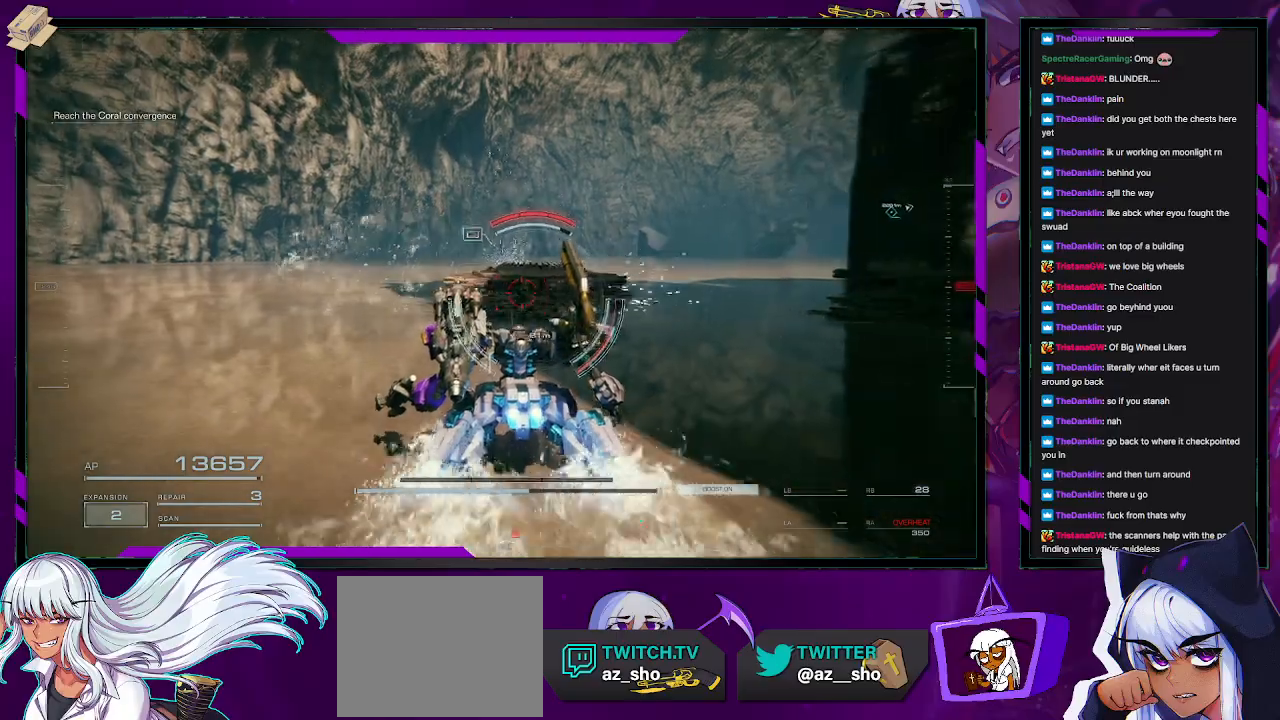
{"buttons": ["L2", "R2"], "left_stick": "up", "right_stick": "center", "events": [[400, "right_stick", "center"], [450, "L2", "down"]]}
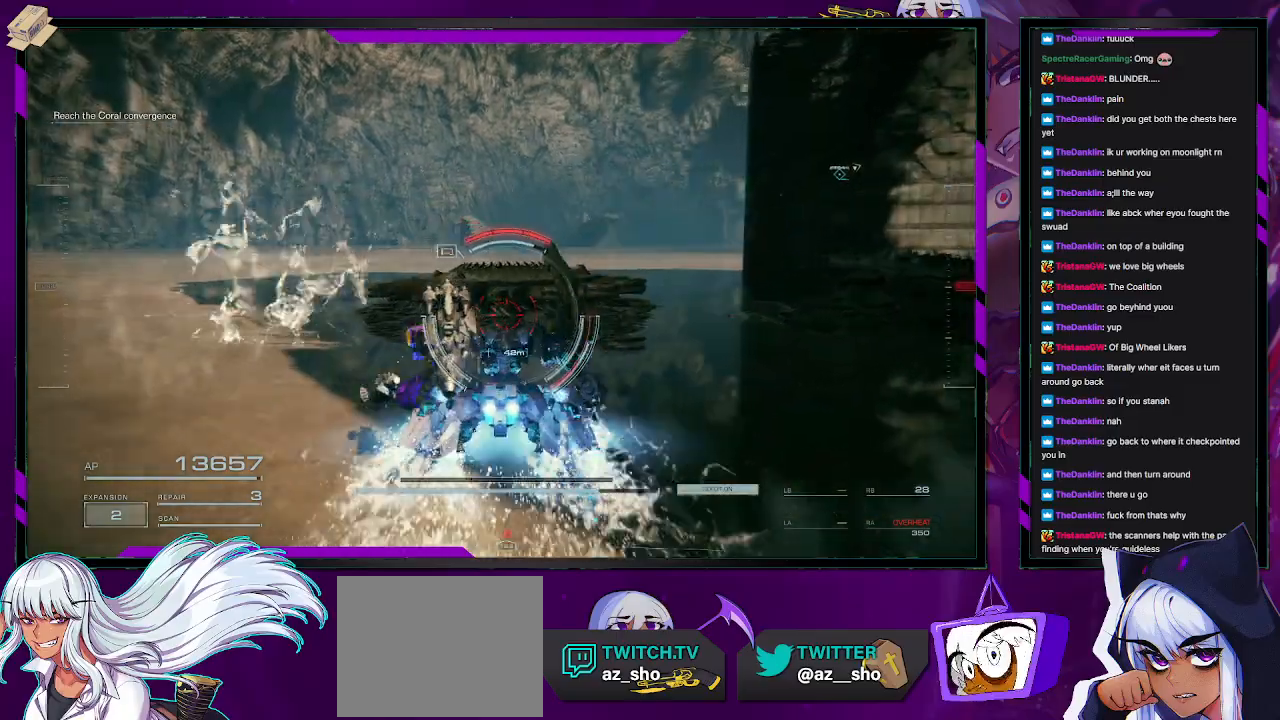
{"buttons": ["L2", "R2"], "left_stick": "up", "right_stick": "right", "events": [[200, "right_stick", "right"]]}
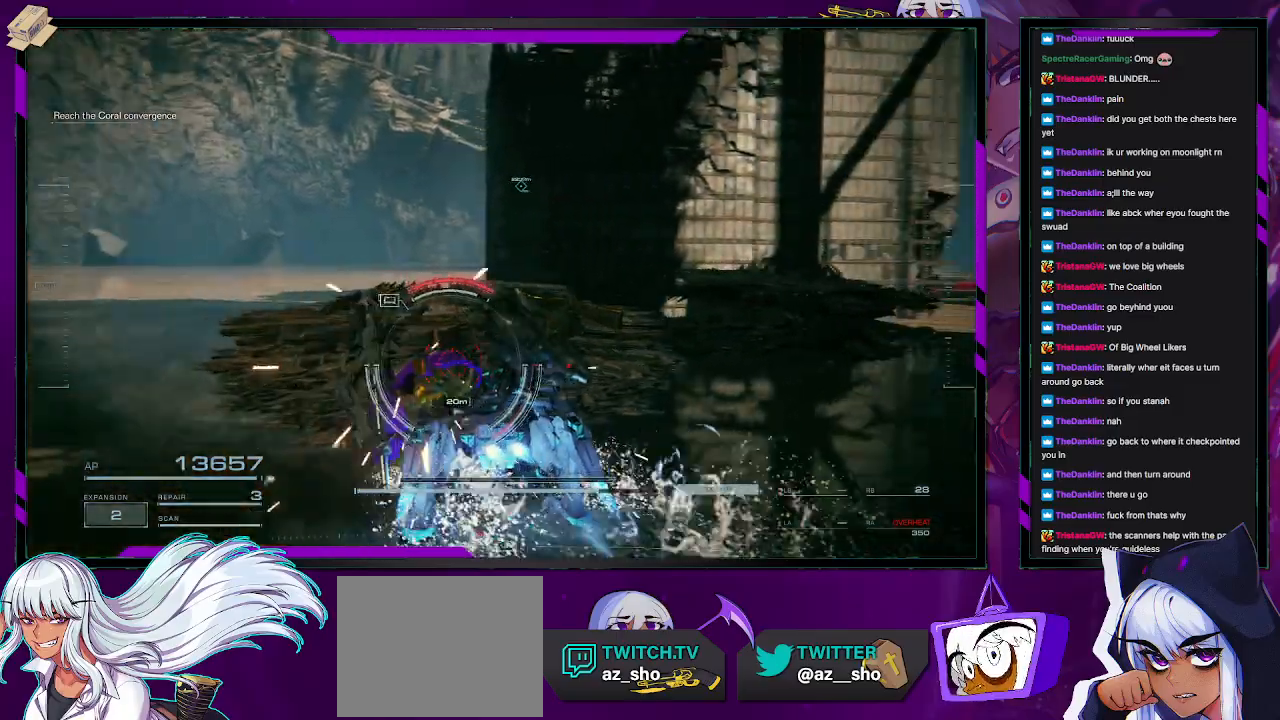
{"buttons": ["L2", "R2"], "left_stick": "up", "right_stick": "center", "events": [[100, "right_stick", "center"]]}
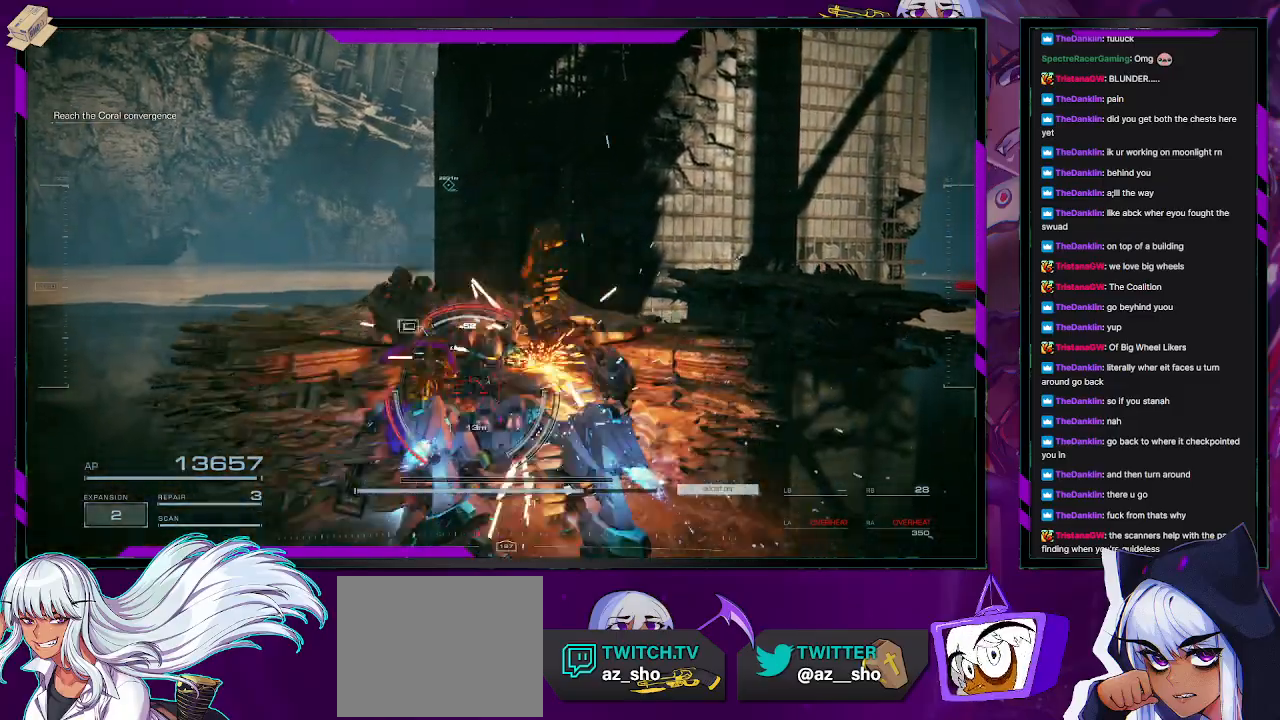
{"buttons": ["R2"], "left_stick": "center", "right_stick": "center", "events": [[433, "left_stick", "center"], [483, "L2", "up"]]}
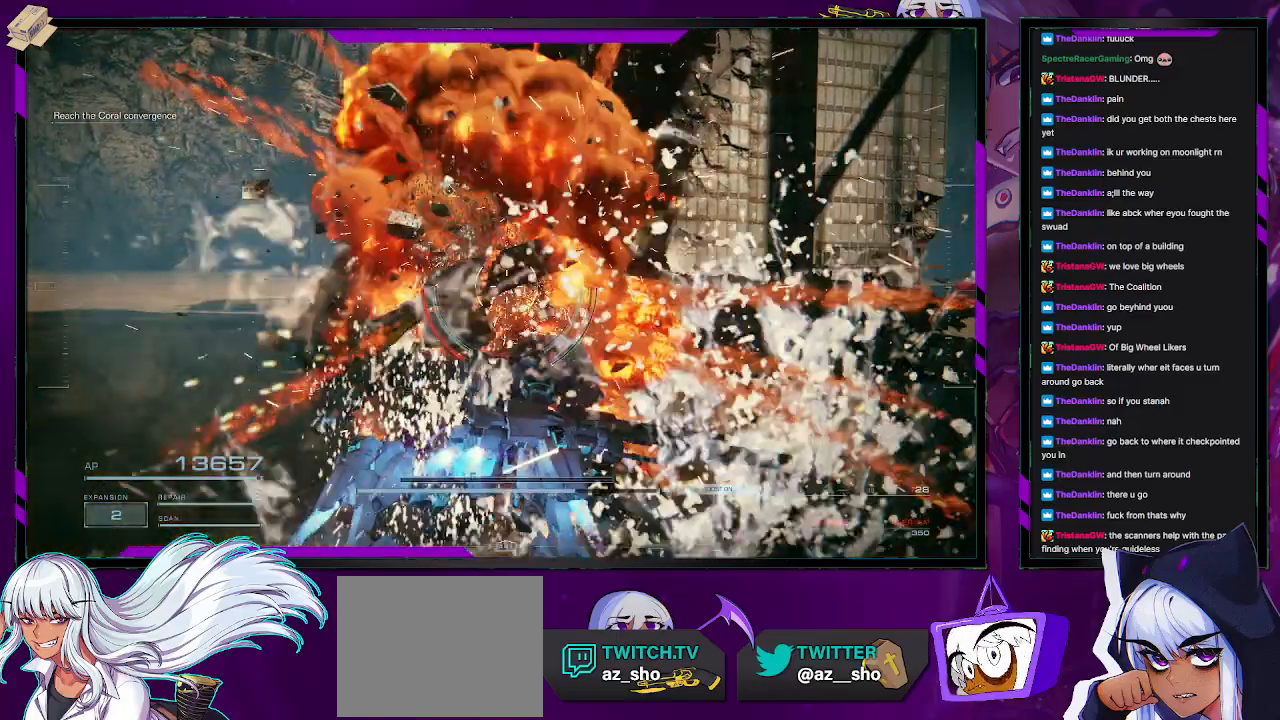
{"buttons": ["R2"], "left_stick": "down", "right_stick": "right", "events": [[50, "left_stick", "down"], [333, "right_stick", "right"]]}
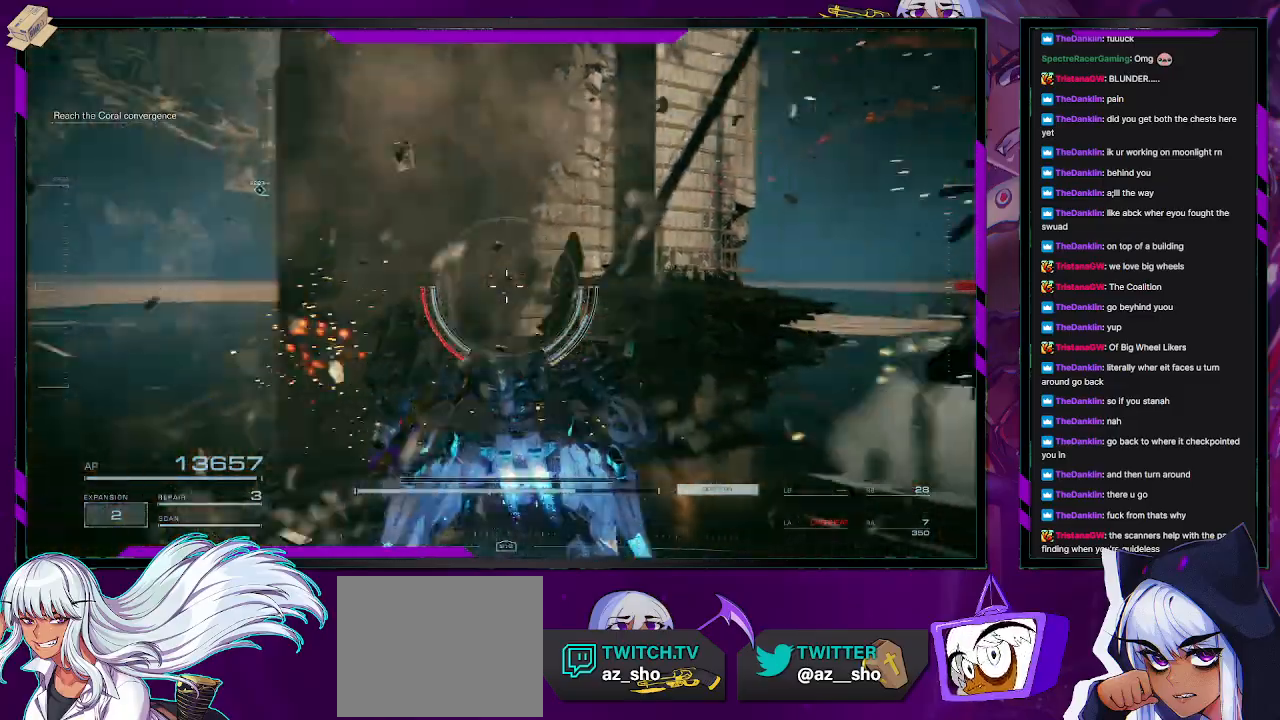
{"buttons": ["R2"], "left_stick": "down", "right_stick": "center", "events": [[117, "right_stick", "center"]]}
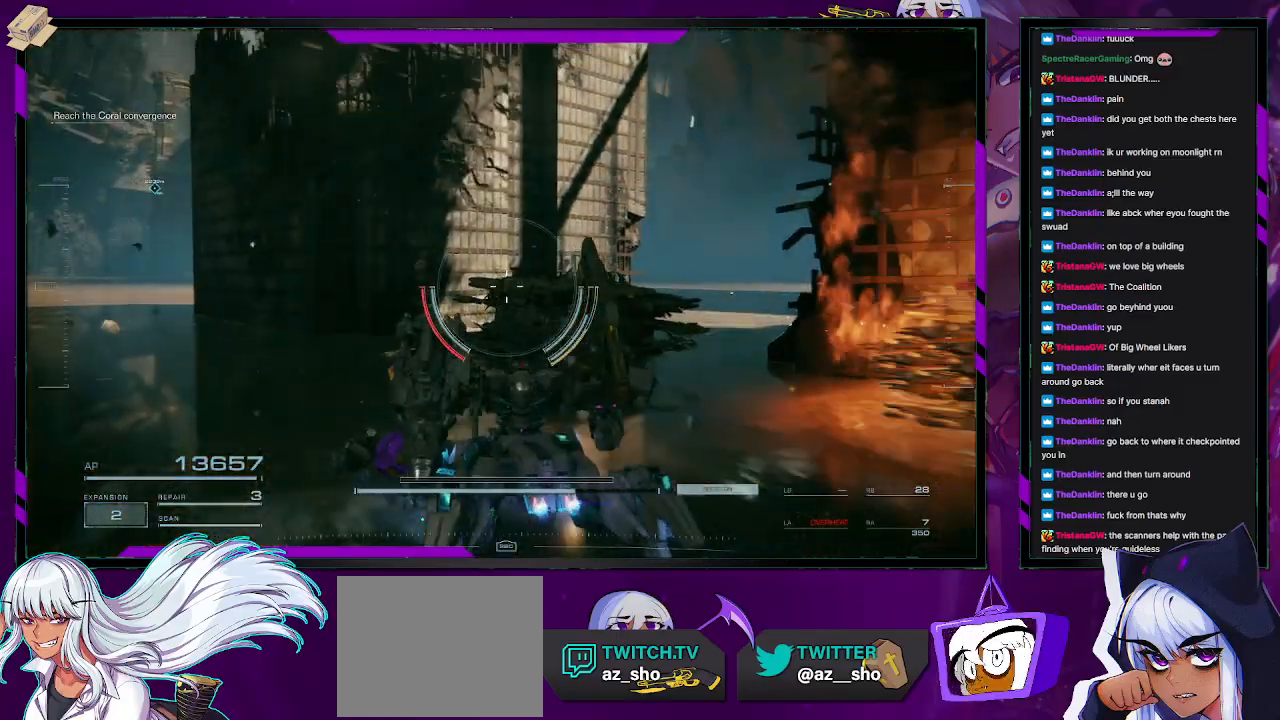
{"buttons": ["R2"], "left_stick": "down", "right_stick": "center", "events": []}
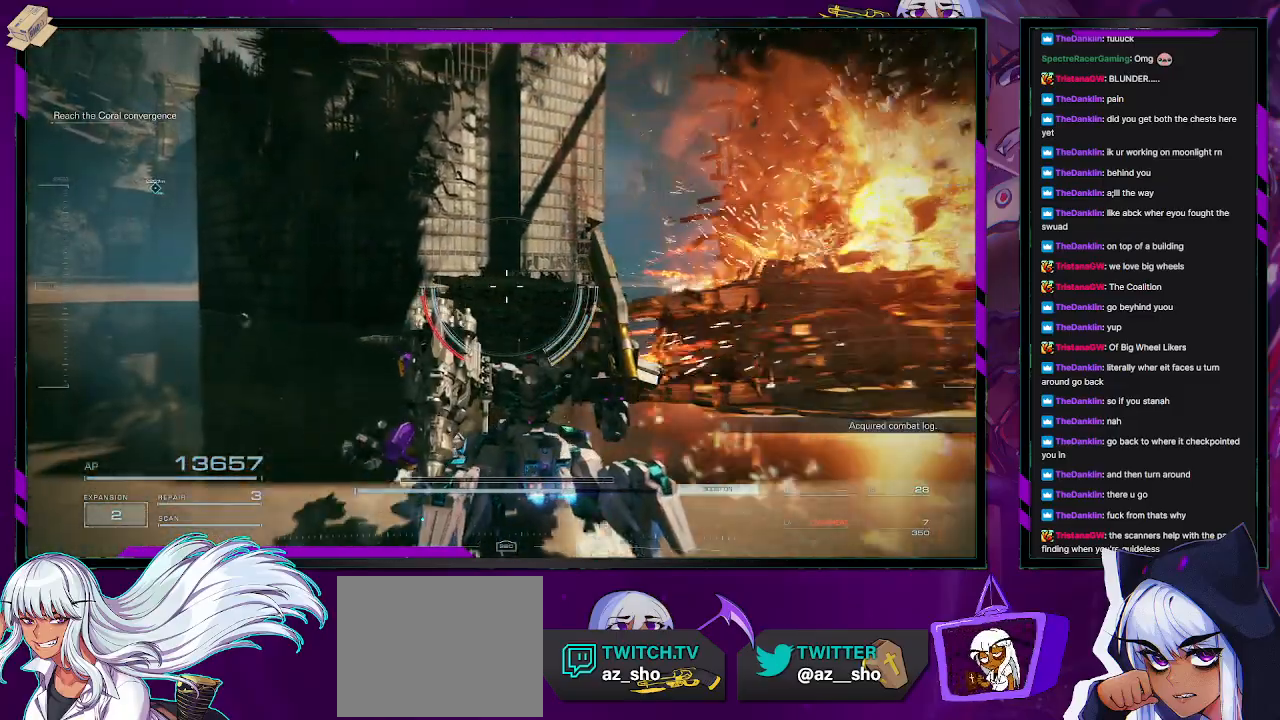
{"buttons": ["R2"], "left_stick": "down", "right_stick": "center", "events": []}
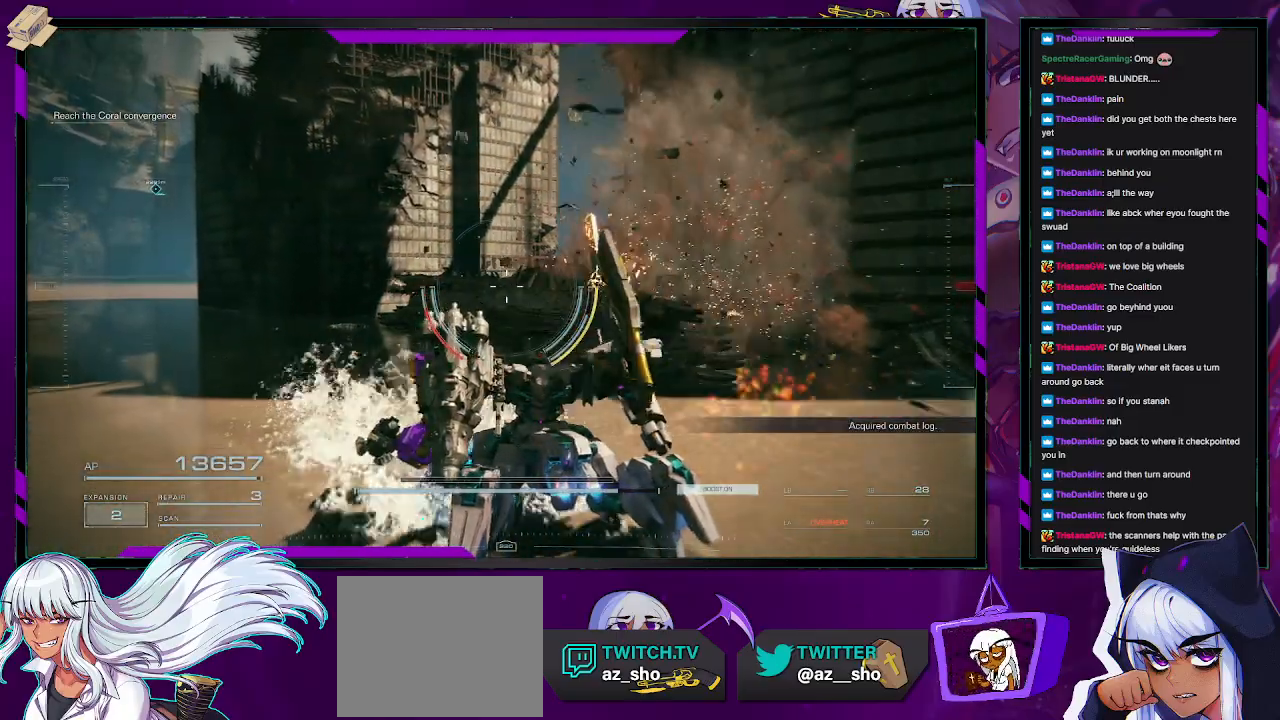
{"buttons": ["R2"], "left_stick": "down", "right_stick": "center", "events": []}
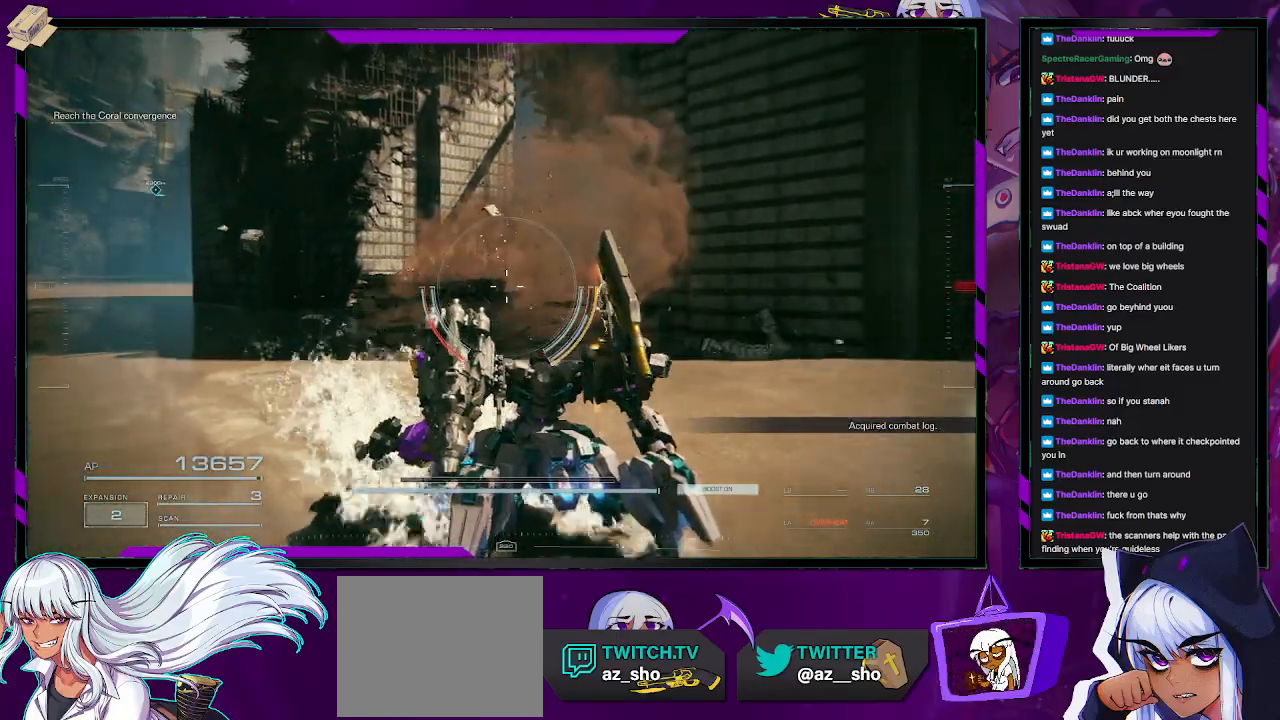
{"buttons": ["R2"], "left_stick": "down", "right_stick": "left", "events": [[50, "right_stick", "left"]]}
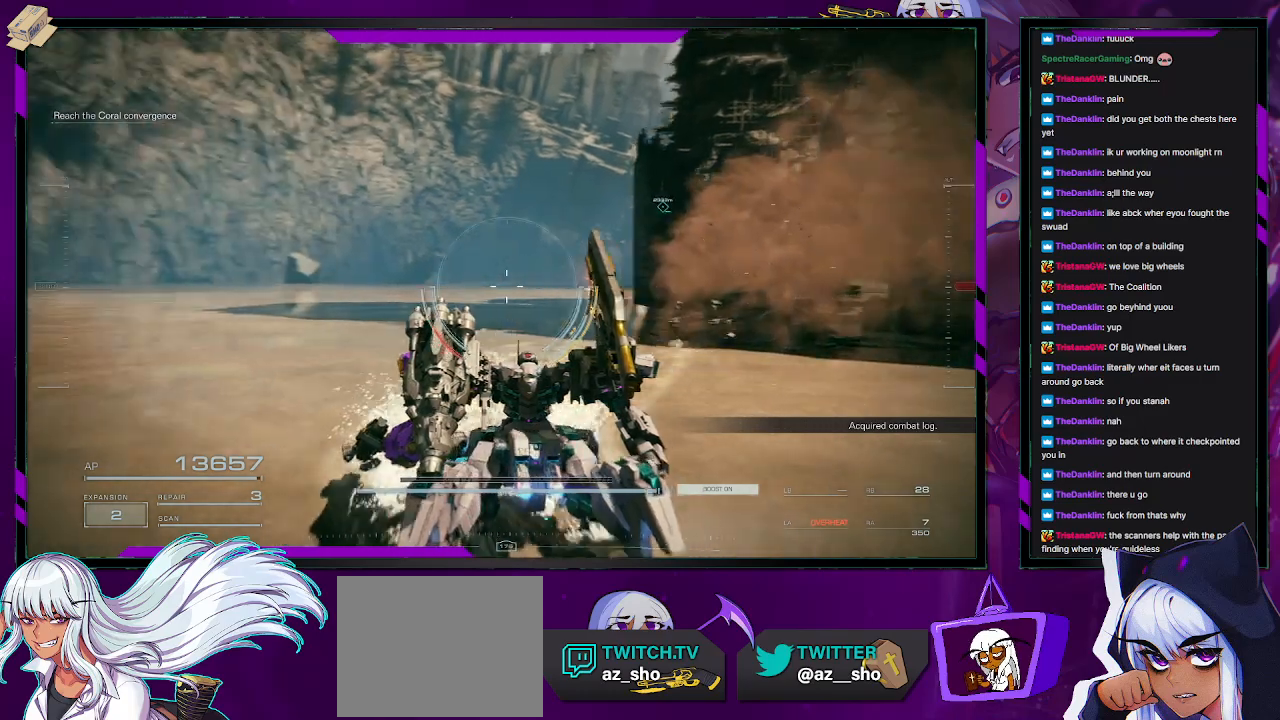
{"buttons": ["R2"], "left_stick": "left", "right_stick": "left", "events": [[133, "left_stick", "down-left"], [383, "left_stick", "left"]]}
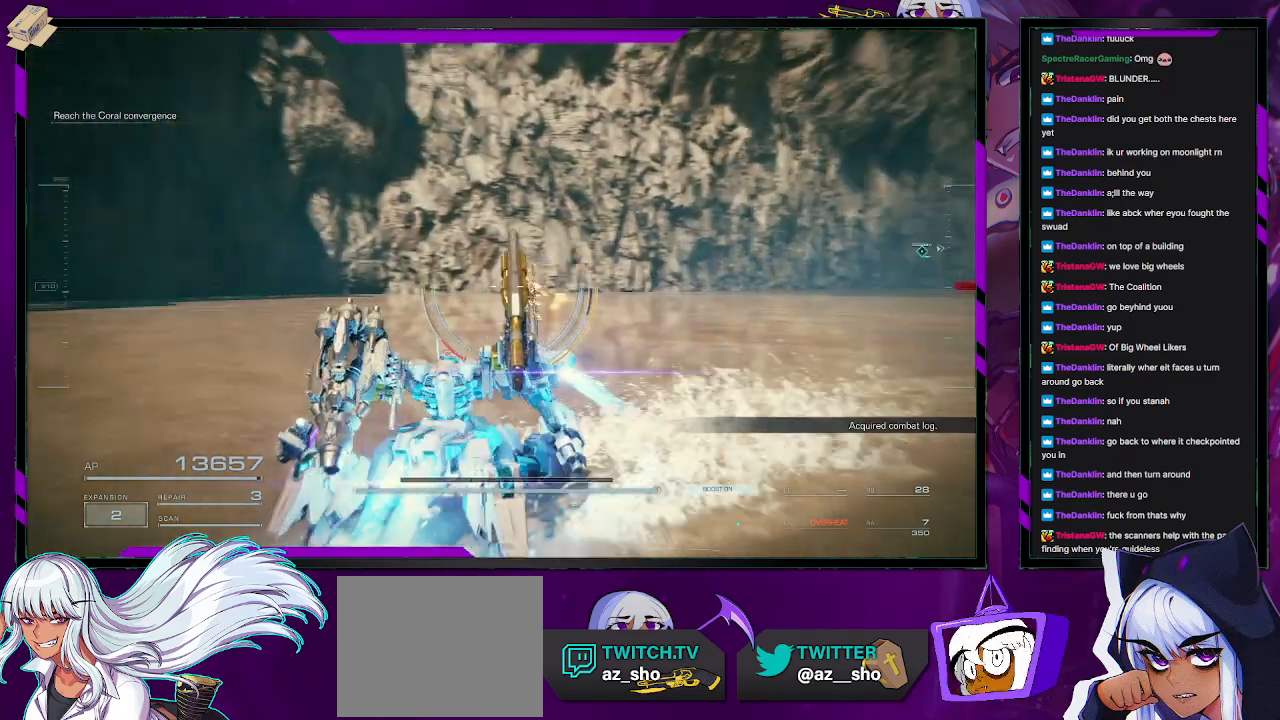
{"buttons": ["R2"], "left_stick": "up-left", "right_stick": "left", "events": [[300, "left_stick", "up-left"]]}
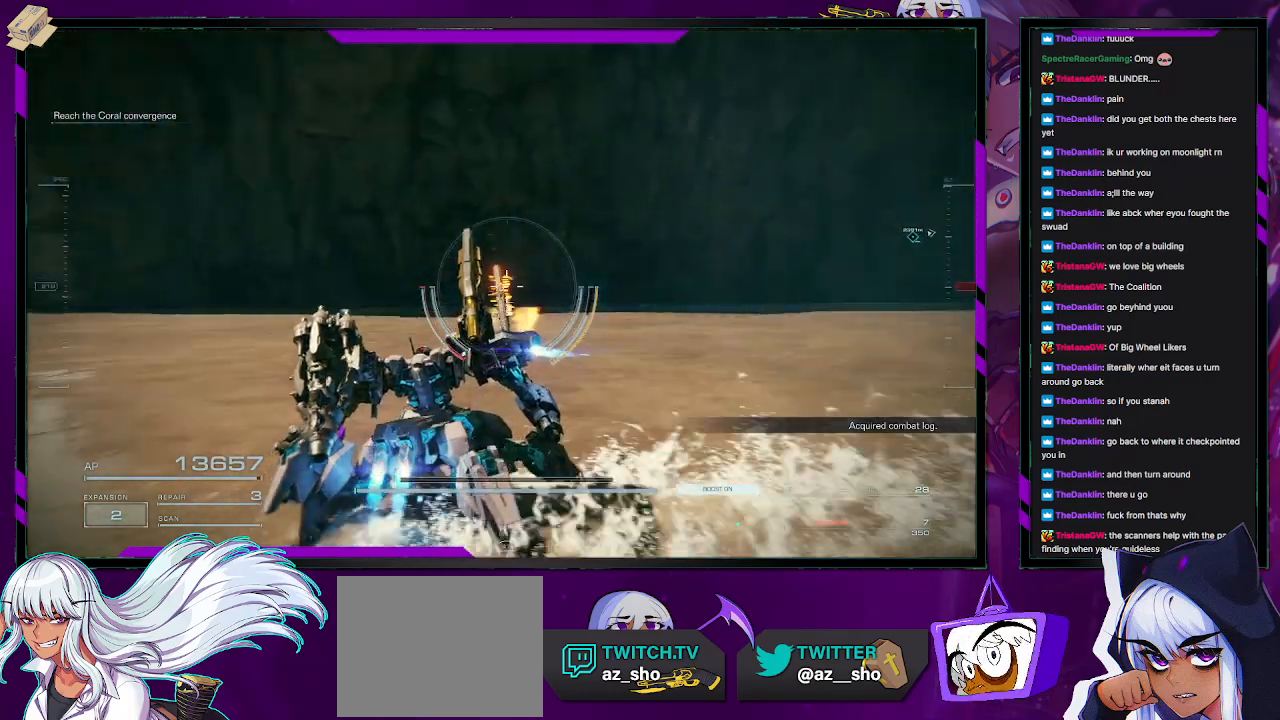
{"buttons": ["R2"], "left_stick": "up", "right_stick": "center", "events": [[333, "right_stick", "center"], [417, "left_stick", "up"]]}
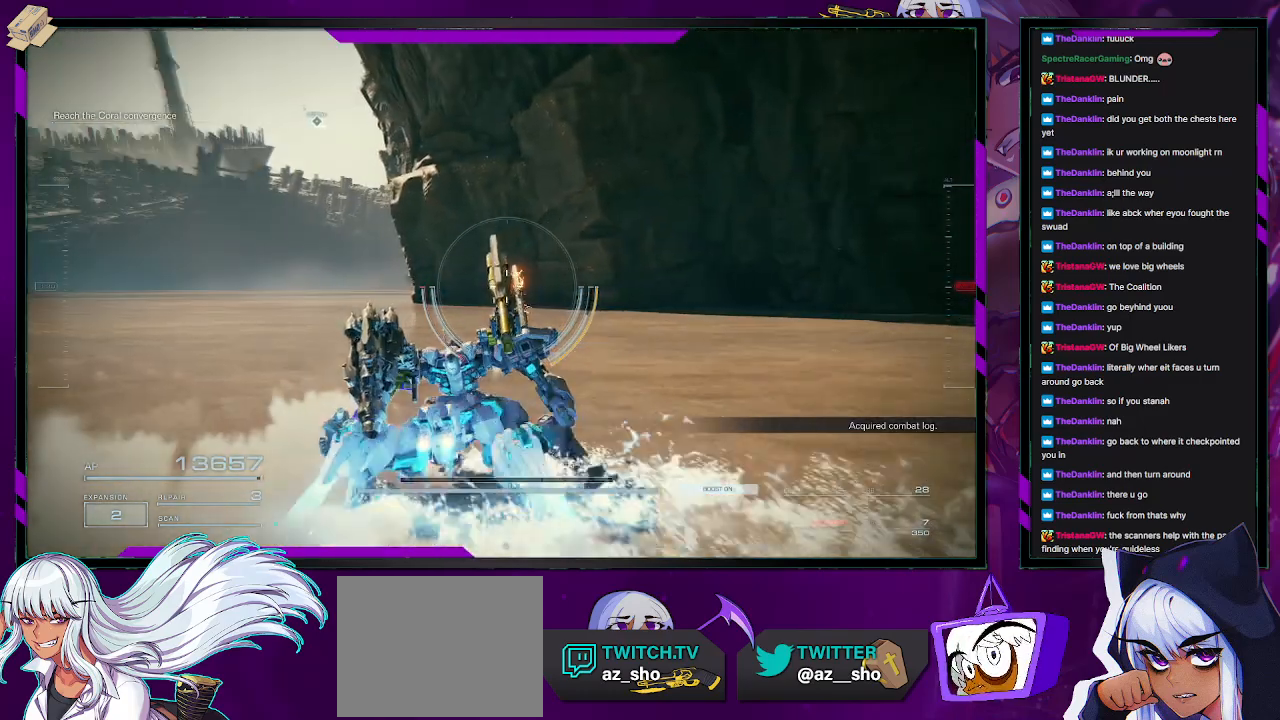
{"buttons": ["R2"], "left_stick": "up", "right_stick": "right", "events": [[317, "right_stick", "right"]]}
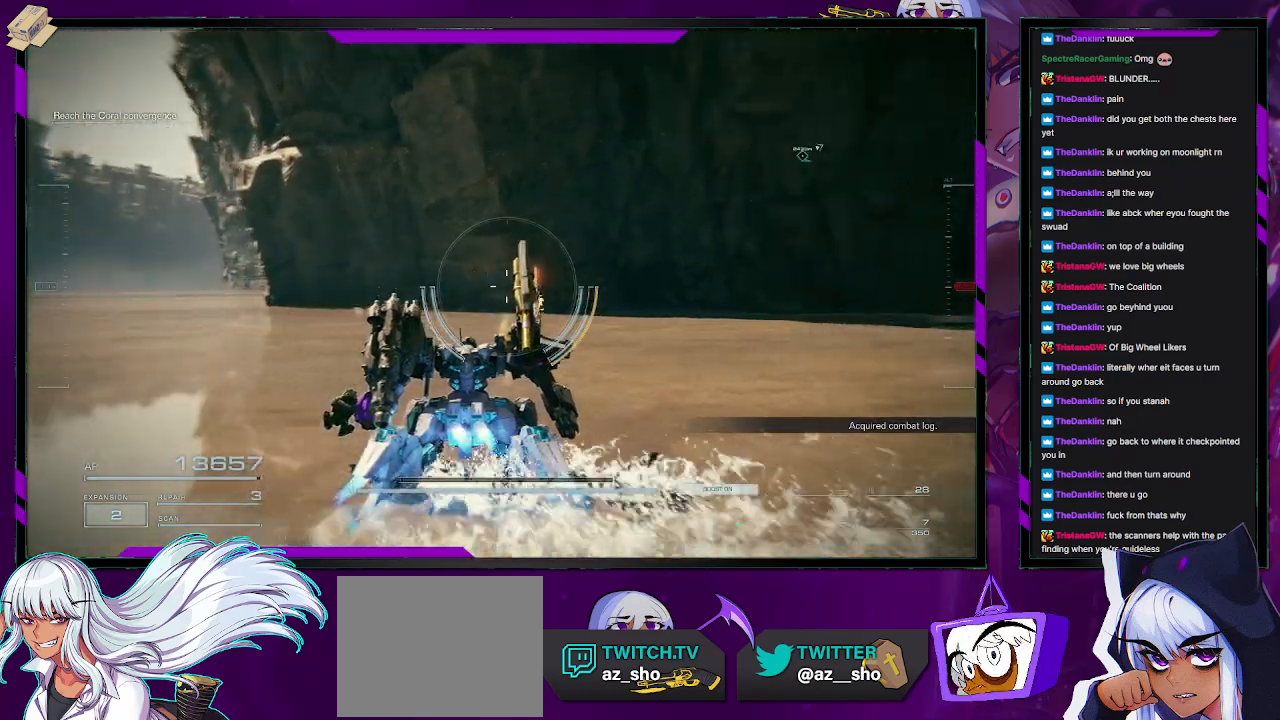
{"buttons": ["R2"], "left_stick": "up", "right_stick": "right", "events": []}
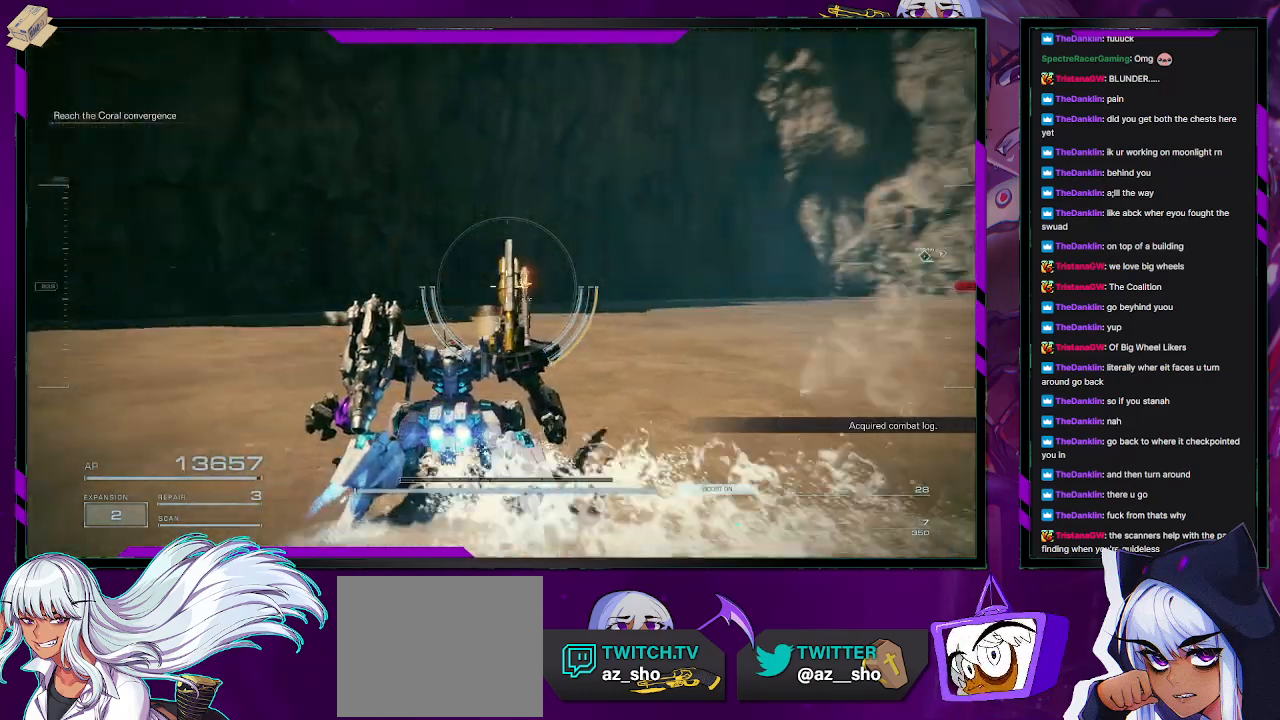
{"buttons": ["R2"], "left_stick": "up", "right_stick": "center", "events": [[333, "right_stick", "center"]]}
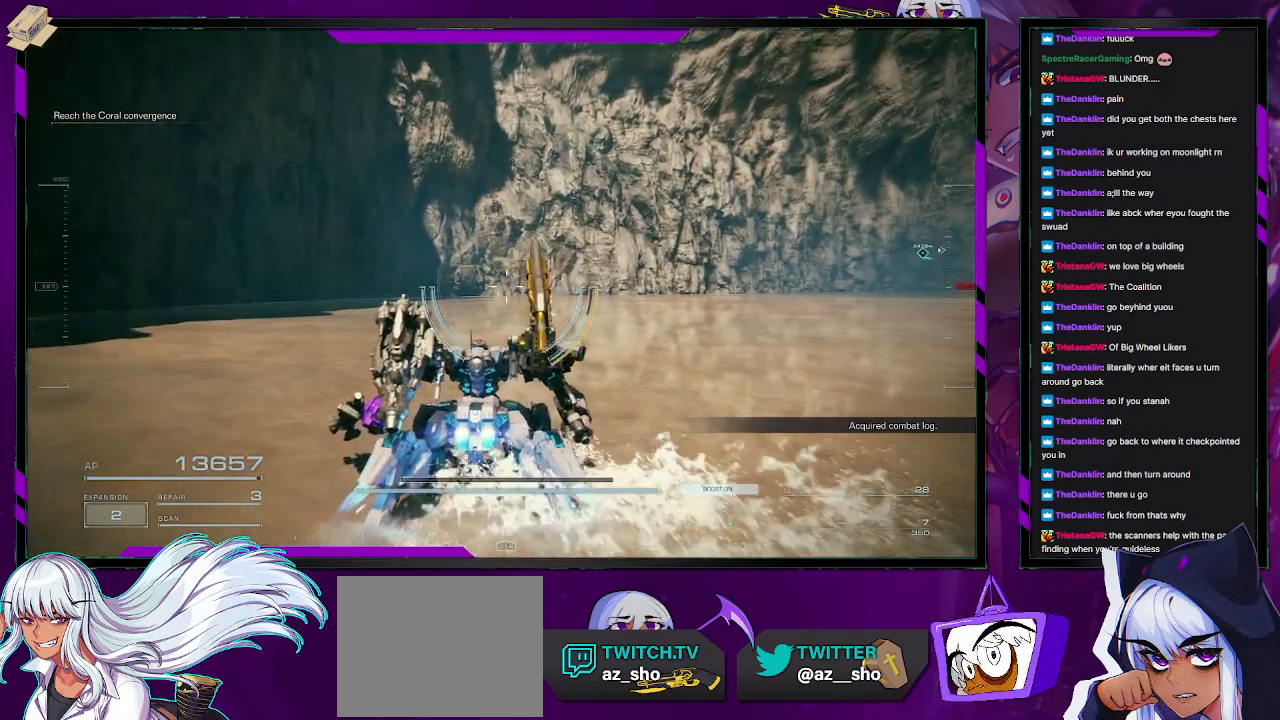
{"buttons": ["R2"], "left_stick": "up", "right_stick": "right", "events": [[450, "right_stick", "right"]]}
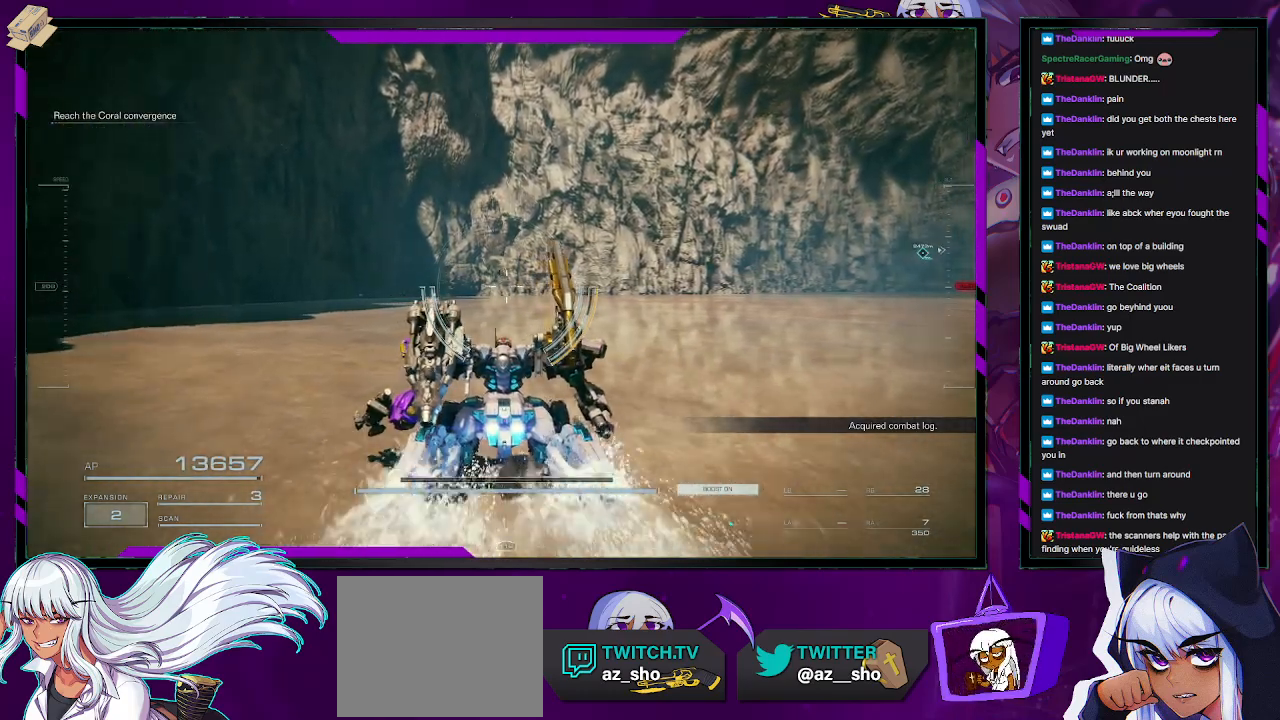
{"buttons": ["R2"], "left_stick": "up-left", "right_stick": "center", "events": [[117, "left_stick", "up-left"], [383, "right_stick", "center"]]}
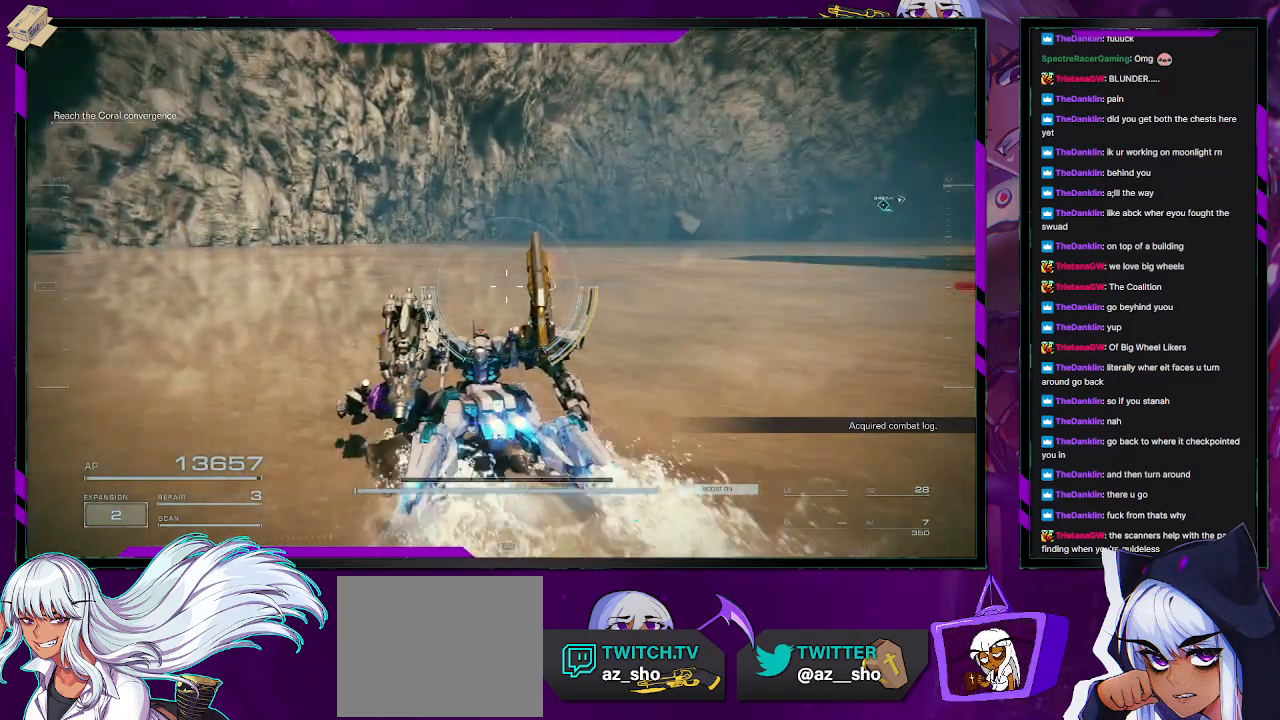
{"buttons": ["R2"], "left_stick": "up-left", "right_stick": "center", "events": []}
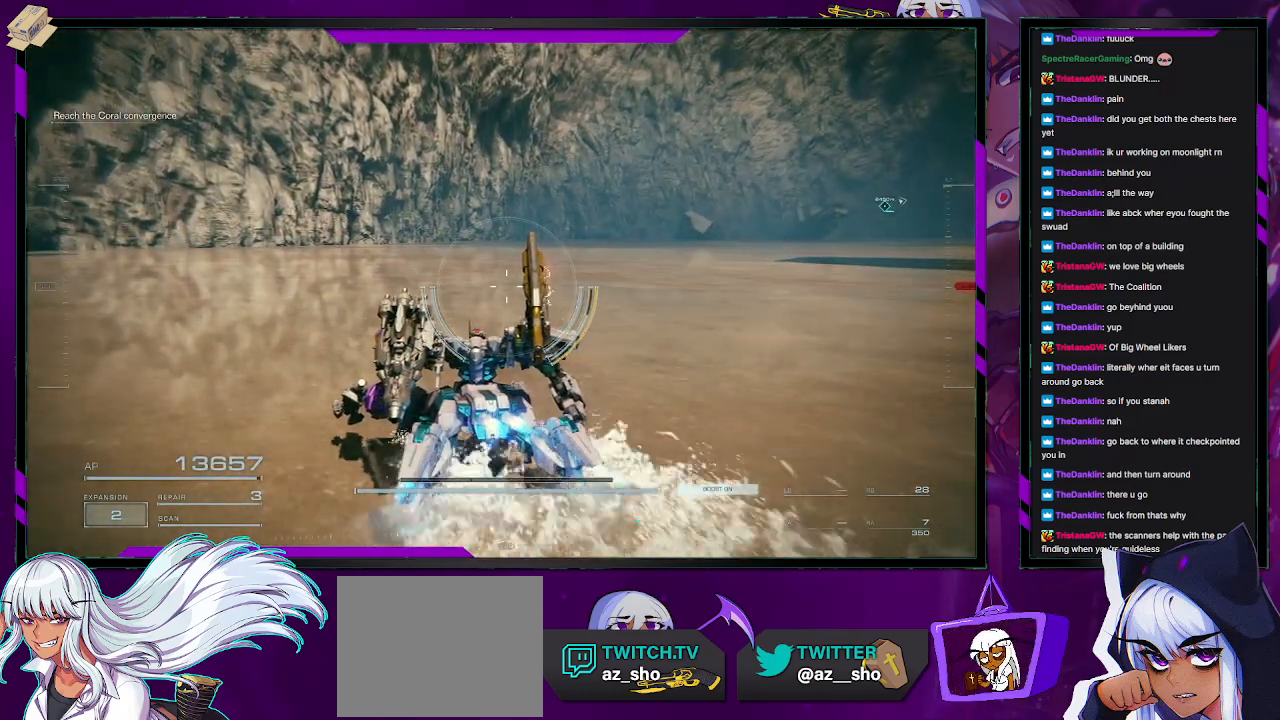
{"buttons": ["R2"], "left_stick": "up-left", "right_stick": "right", "events": [[17, "right_stick", "right"]]}